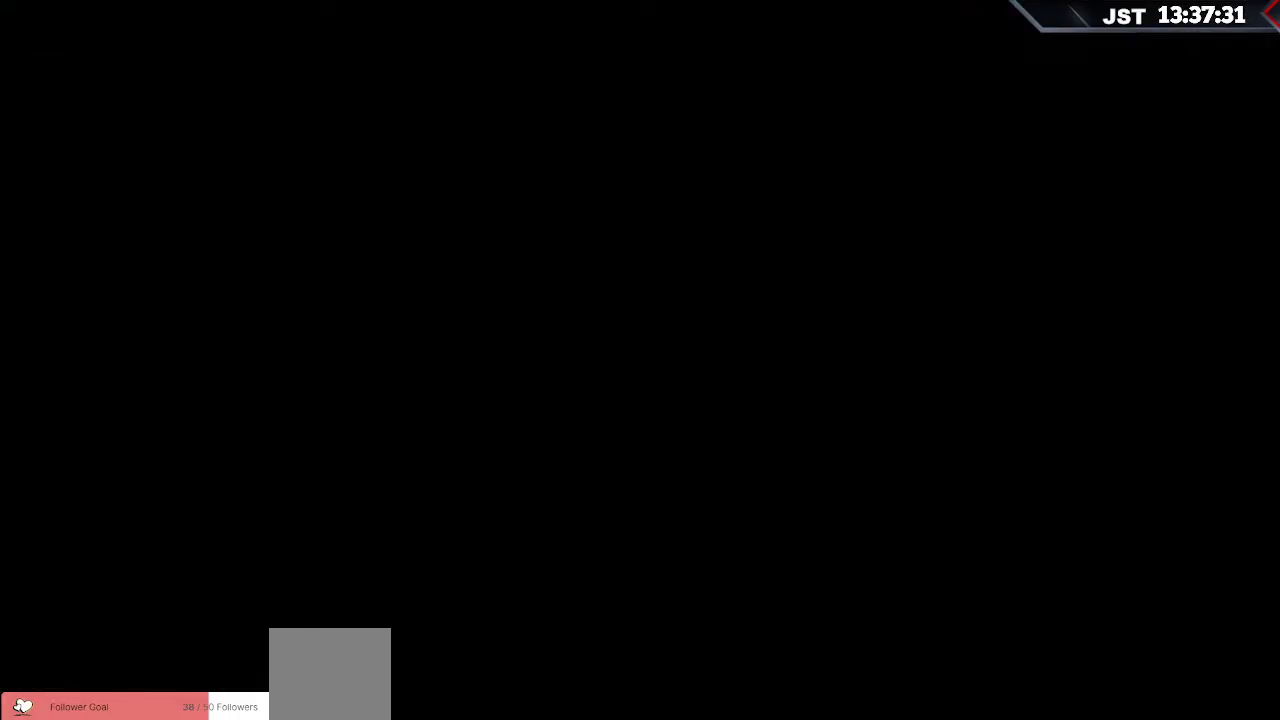
Gameplay with a controller (Xbox layout); each line is a JSON object with the inputs held at the frame after it (dt_ms = milliseconds from this image to that frame). "events" lists button and stick changes between this image and that frame as [ms after this image, input, new state], when the widget could be followed in between.
{"dt_ms": 1000, "buttons": ["R1"], "left_stick": "center", "right_stick": "left"}
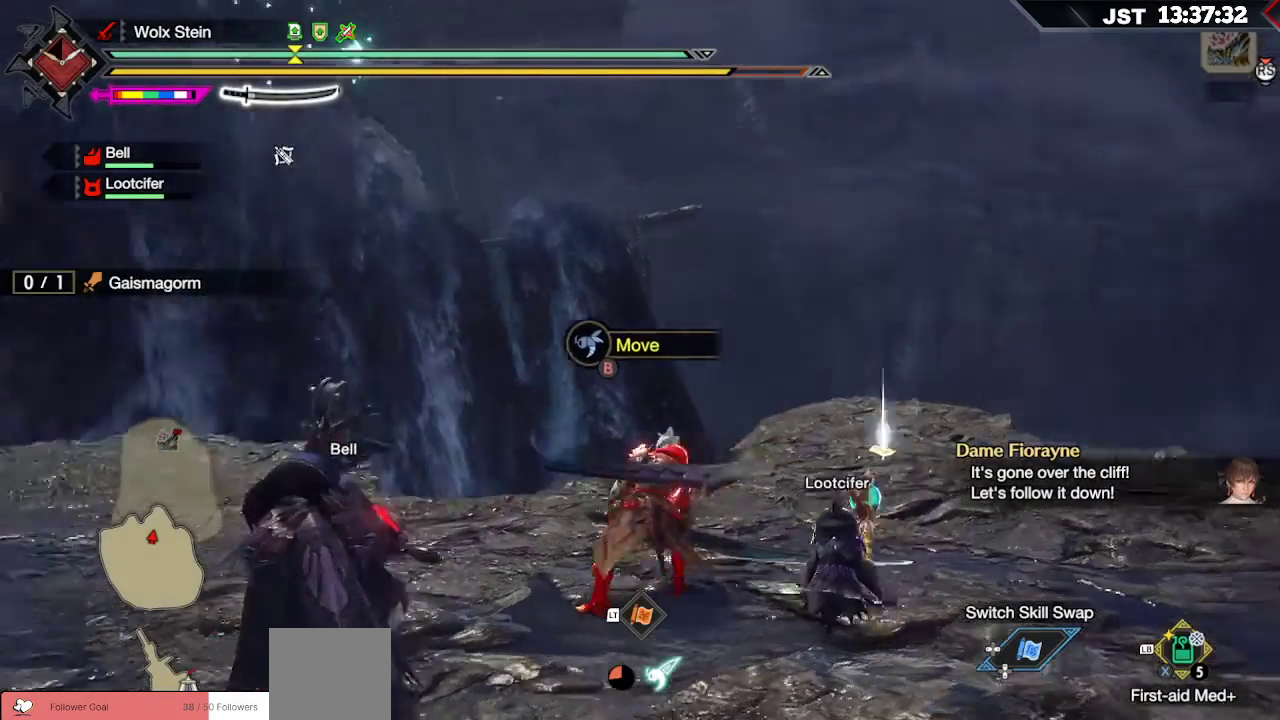
{"dt_ms": 500, "buttons": ["R1"], "left_stick": "center", "right_stick": "left", "events": []}
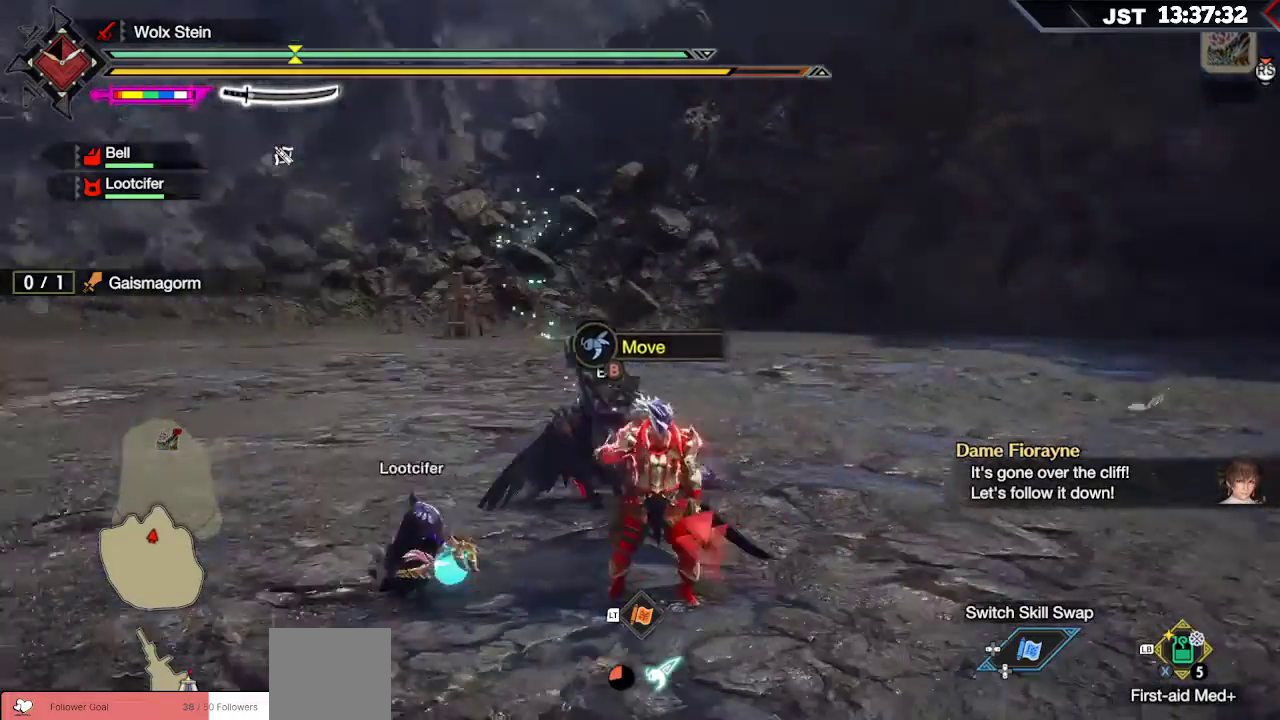
{"dt_ms": 500, "buttons": [], "left_stick": "up-left", "right_stick": "center", "events": [[50, "left_stick", "up-left"], [167, "R1", "up"], [167, "right_stick", "center"]]}
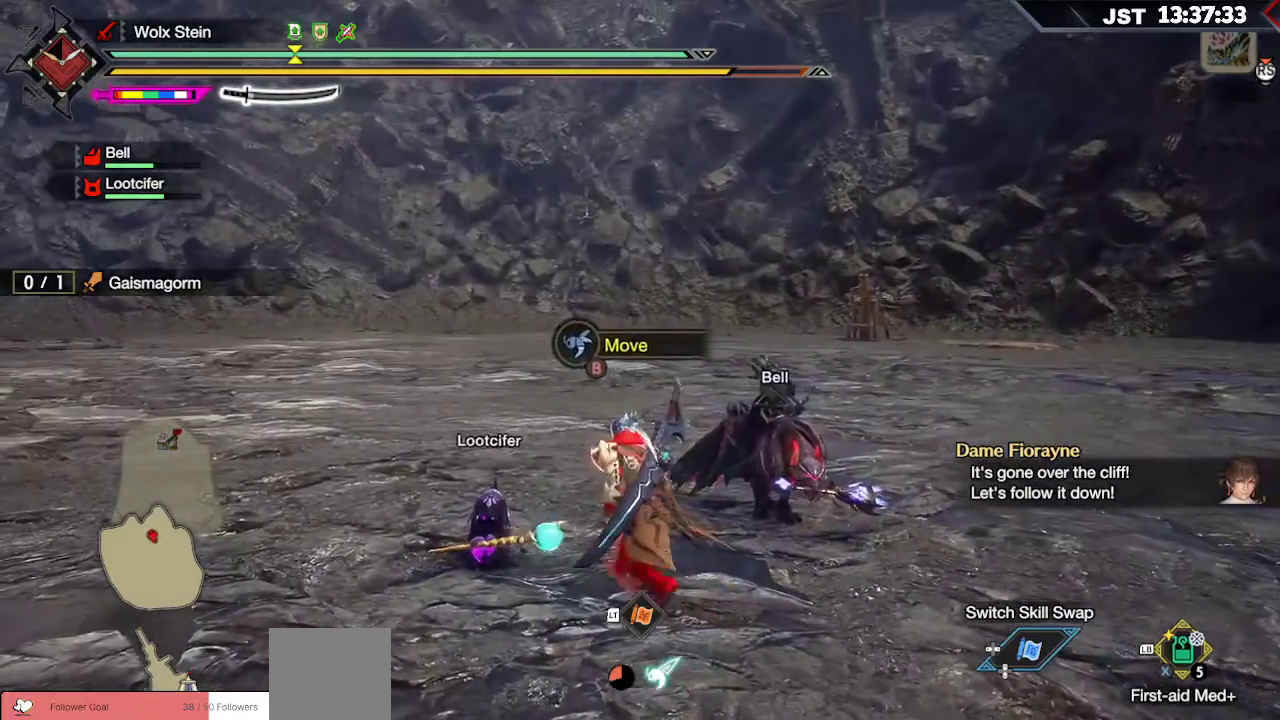
{"dt_ms": 500, "buttons": ["L1"], "left_stick": "up", "right_stick": "center", "events": [[17, "L1", "down"], [500, "left_stick", "up"]]}
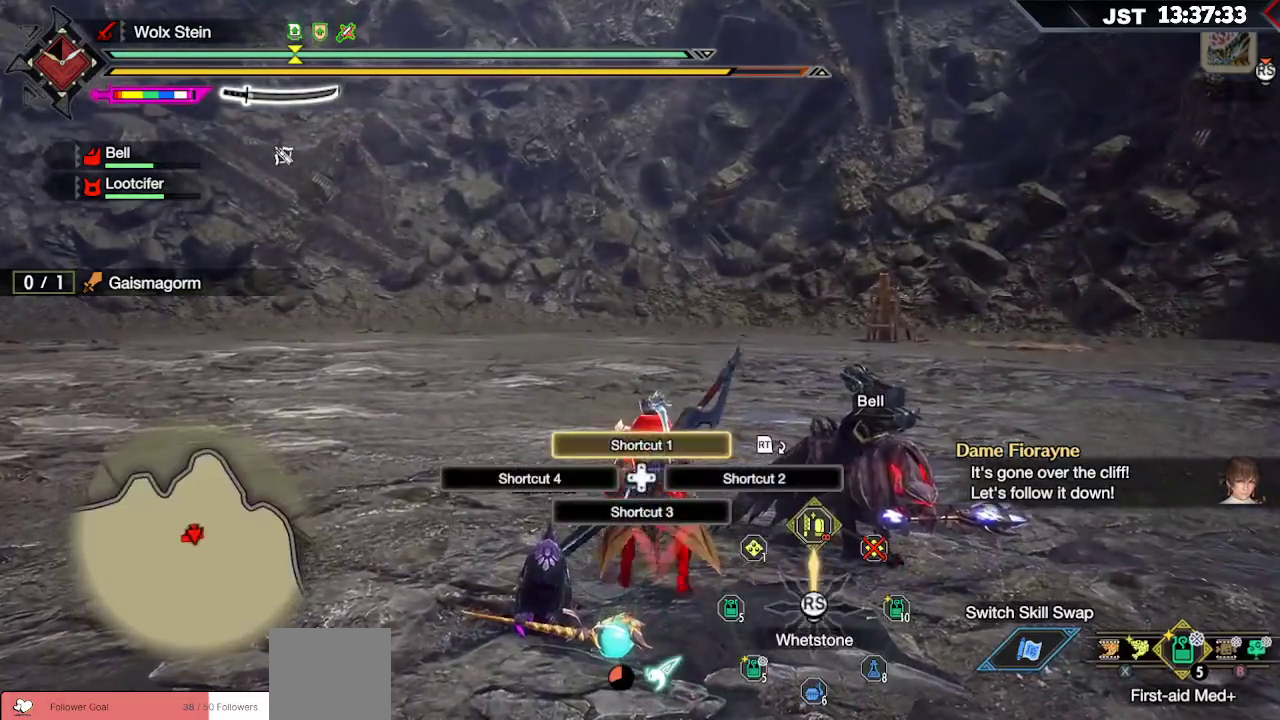
{"dt_ms": 500, "buttons": [], "left_stick": "center", "right_stick": "left", "events": [[133, "L1", "up"], [367, "right_stick", "left"], [433, "left_stick", "center"]]}
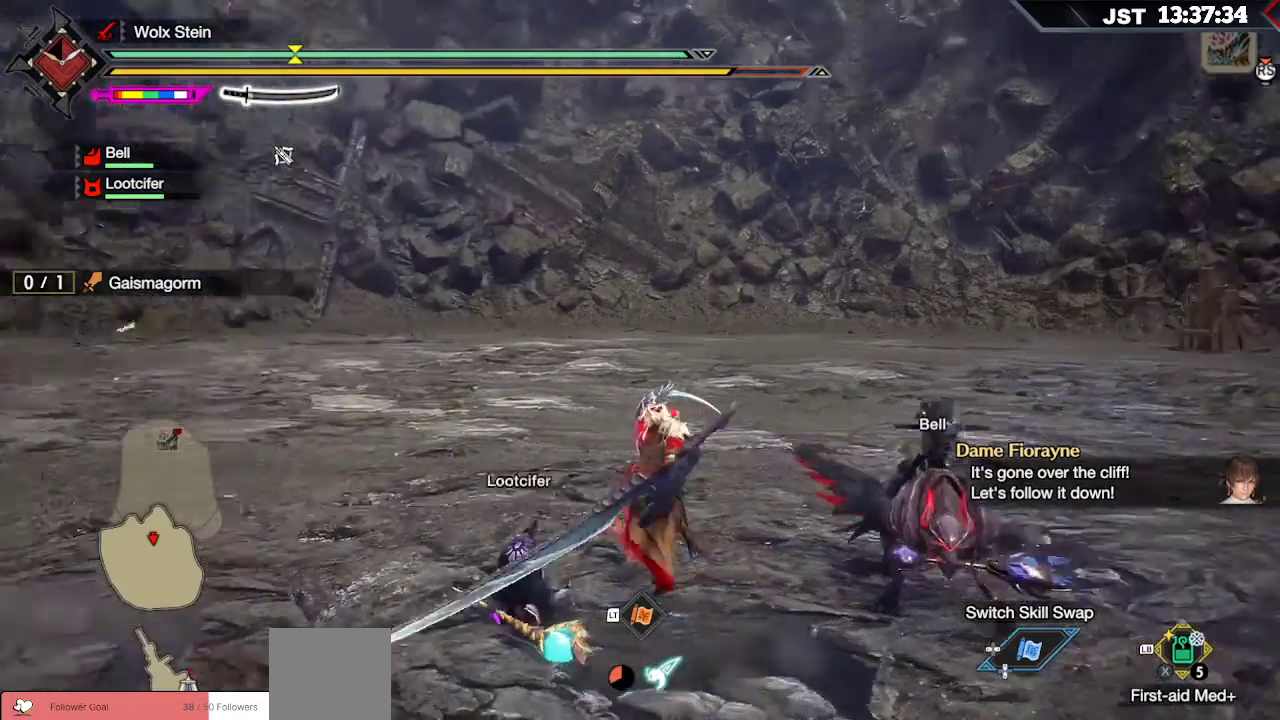
{"dt_ms": 500, "buttons": [], "left_stick": "center", "right_stick": "left", "events": []}
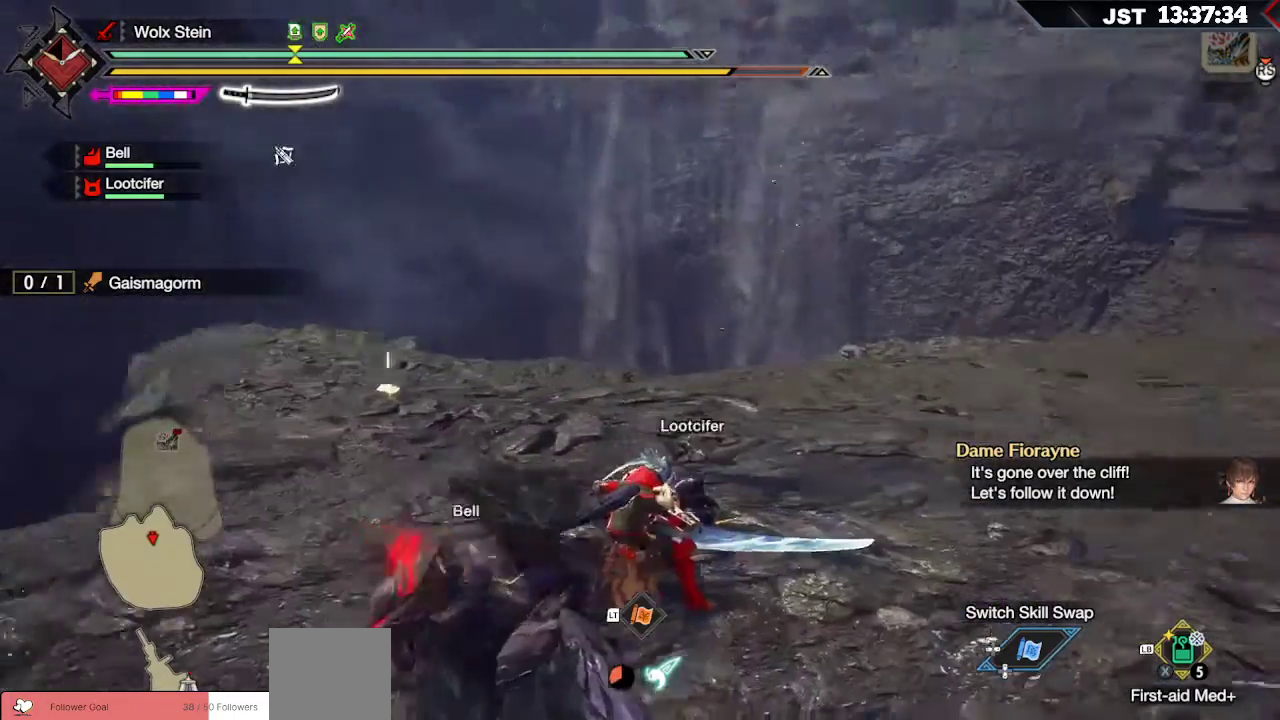
{"dt_ms": 500, "buttons": [], "left_stick": "up", "right_stick": "center", "events": [[33, "right_stick", "center"], [217, "left_stick", "up"]]}
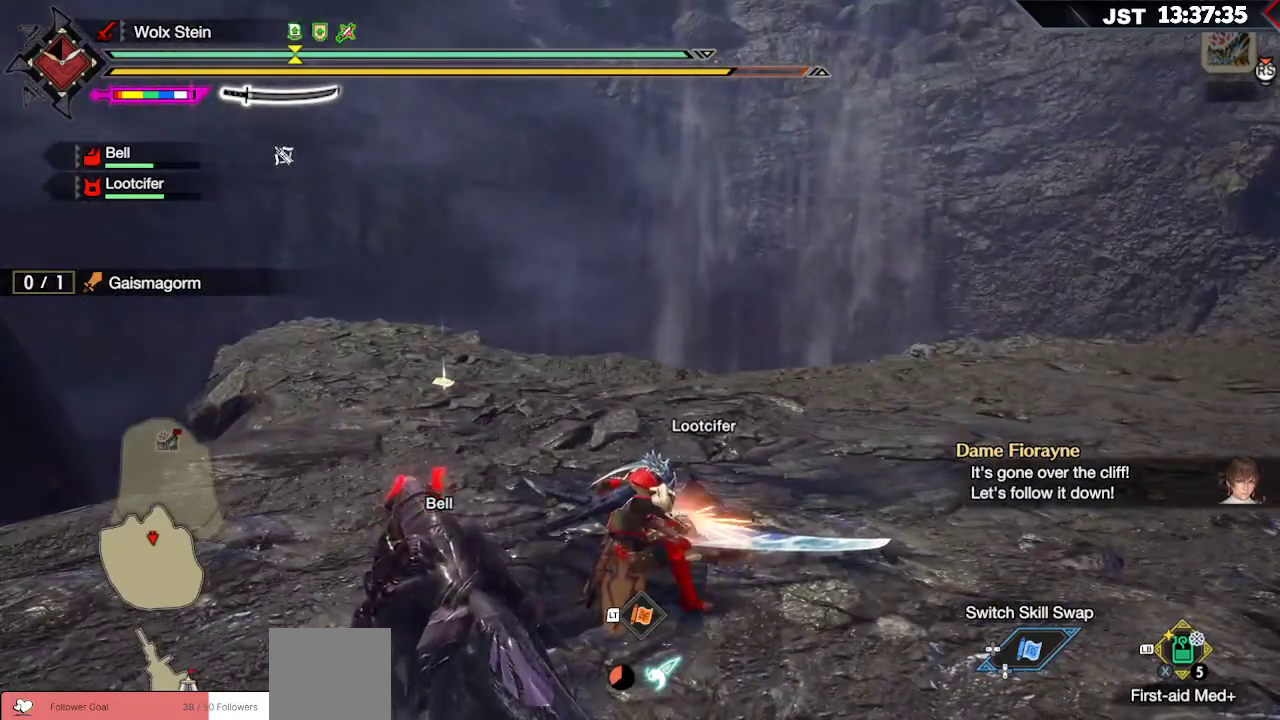
{"dt_ms": 500, "buttons": [], "left_stick": "up", "right_stick": "center", "events": []}
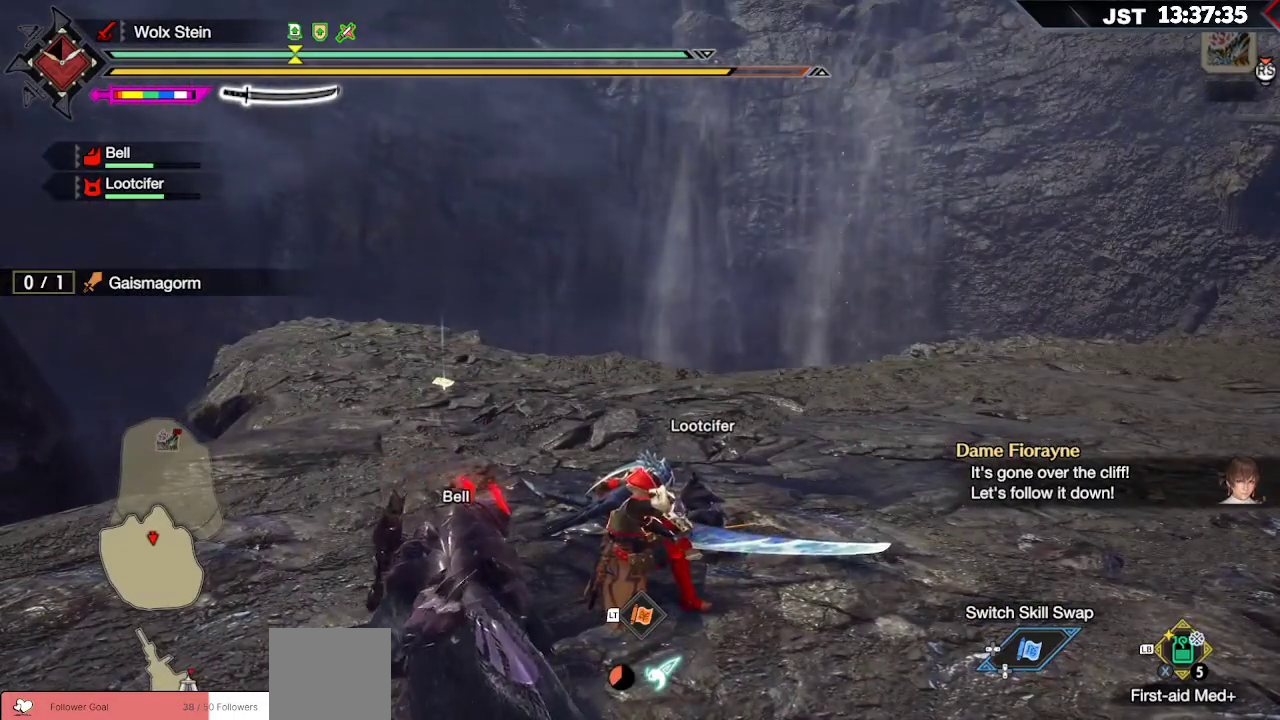
{"dt_ms": 500, "buttons": [], "left_stick": "up", "right_stick": "center", "events": []}
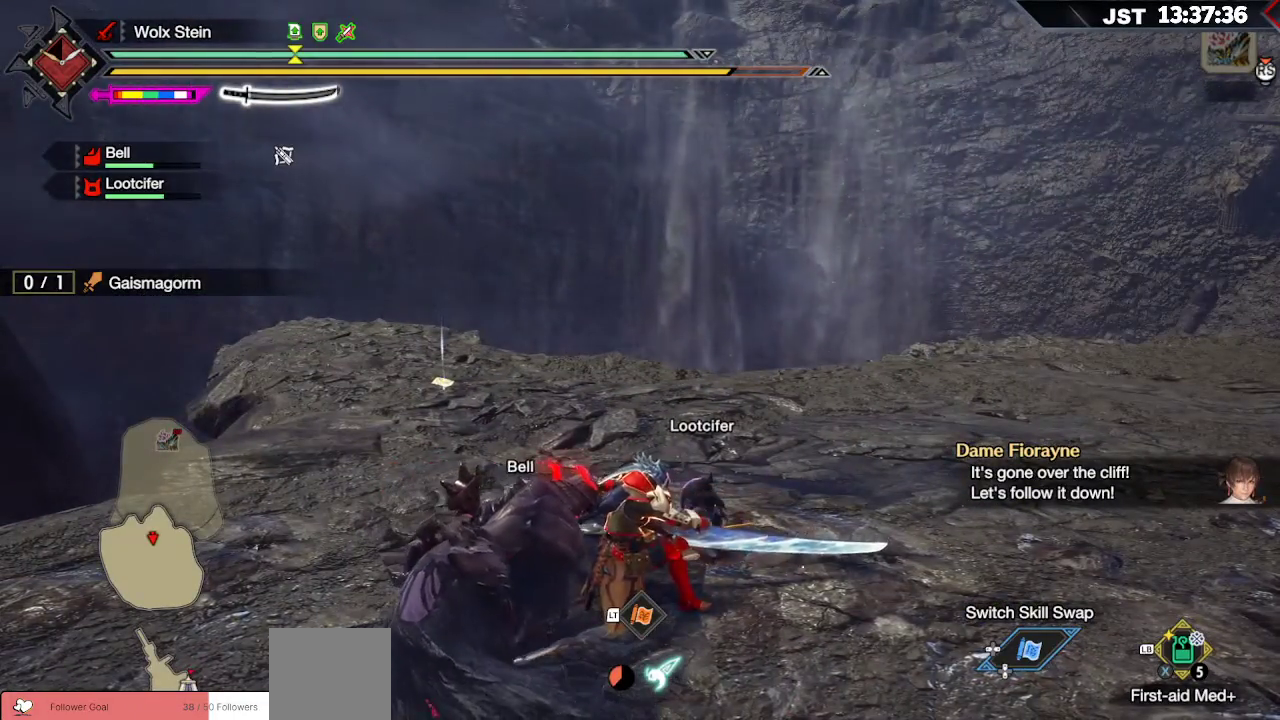
{"dt_ms": 500, "buttons": [], "left_stick": "up", "right_stick": "center", "events": []}
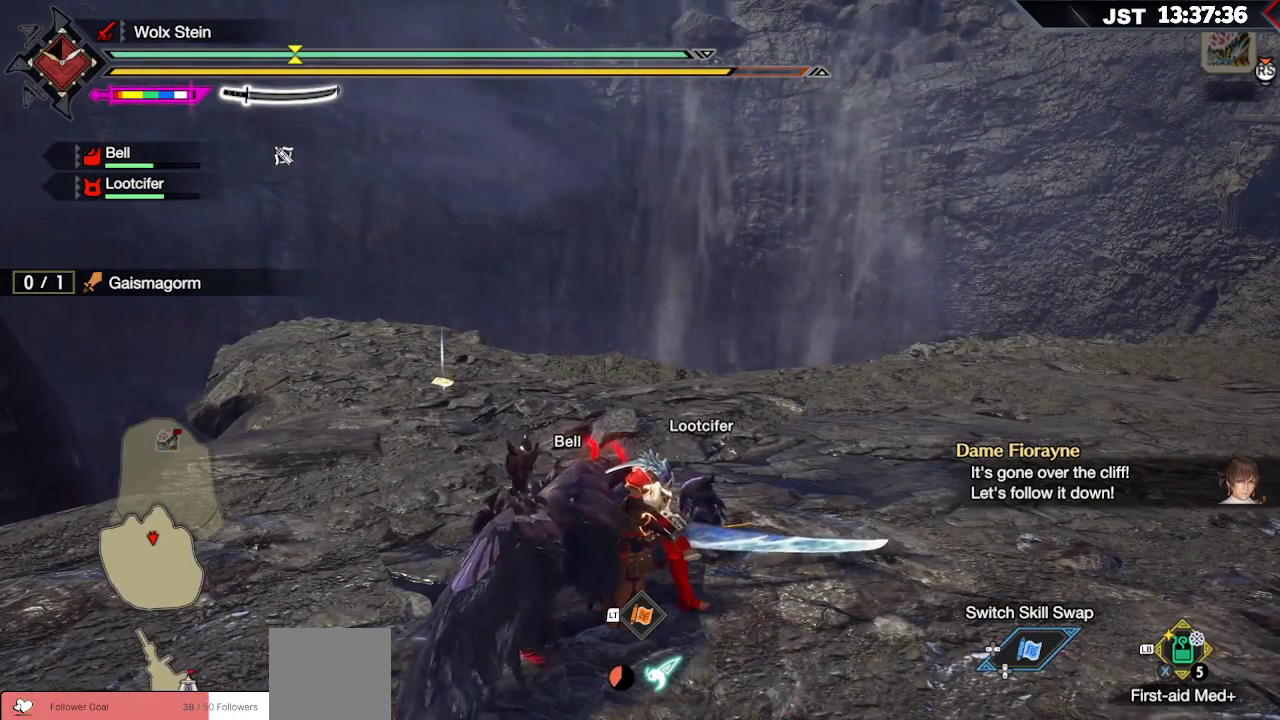
{"dt_ms": 500, "buttons": [], "left_stick": "up", "right_stick": "center", "events": []}
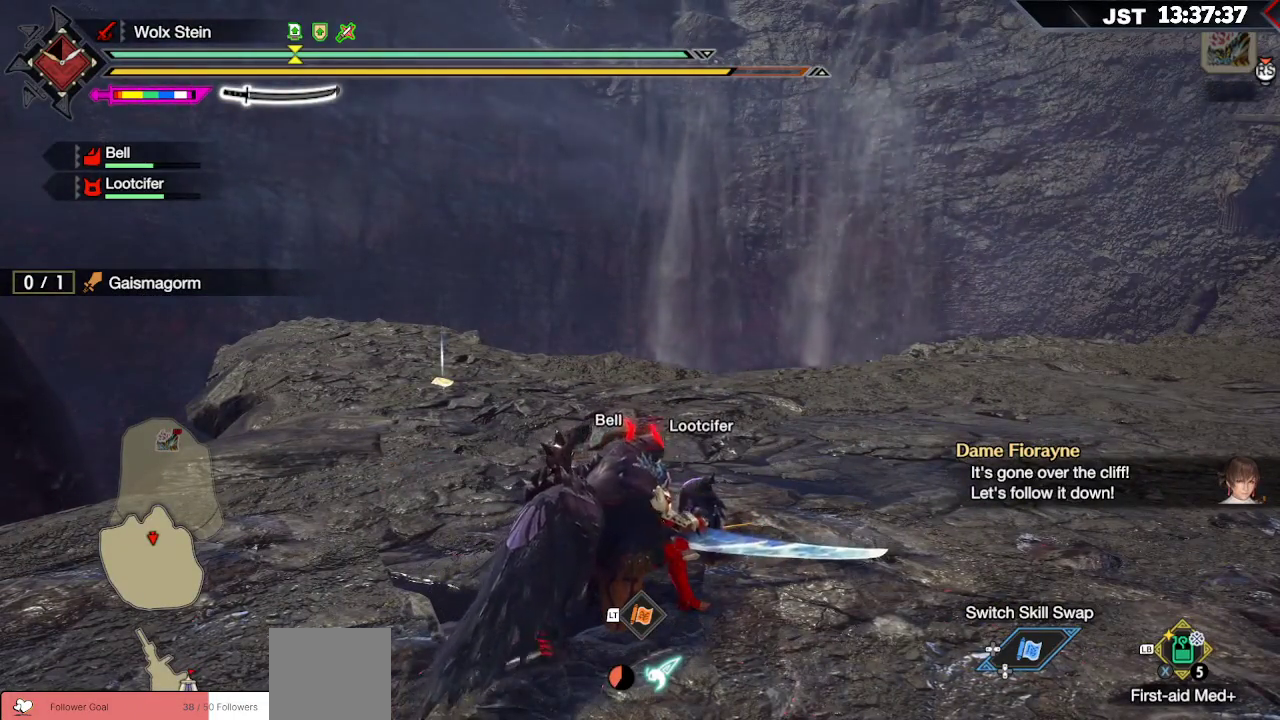
{"dt_ms": 500, "buttons": [], "left_stick": "up", "right_stick": "center", "events": []}
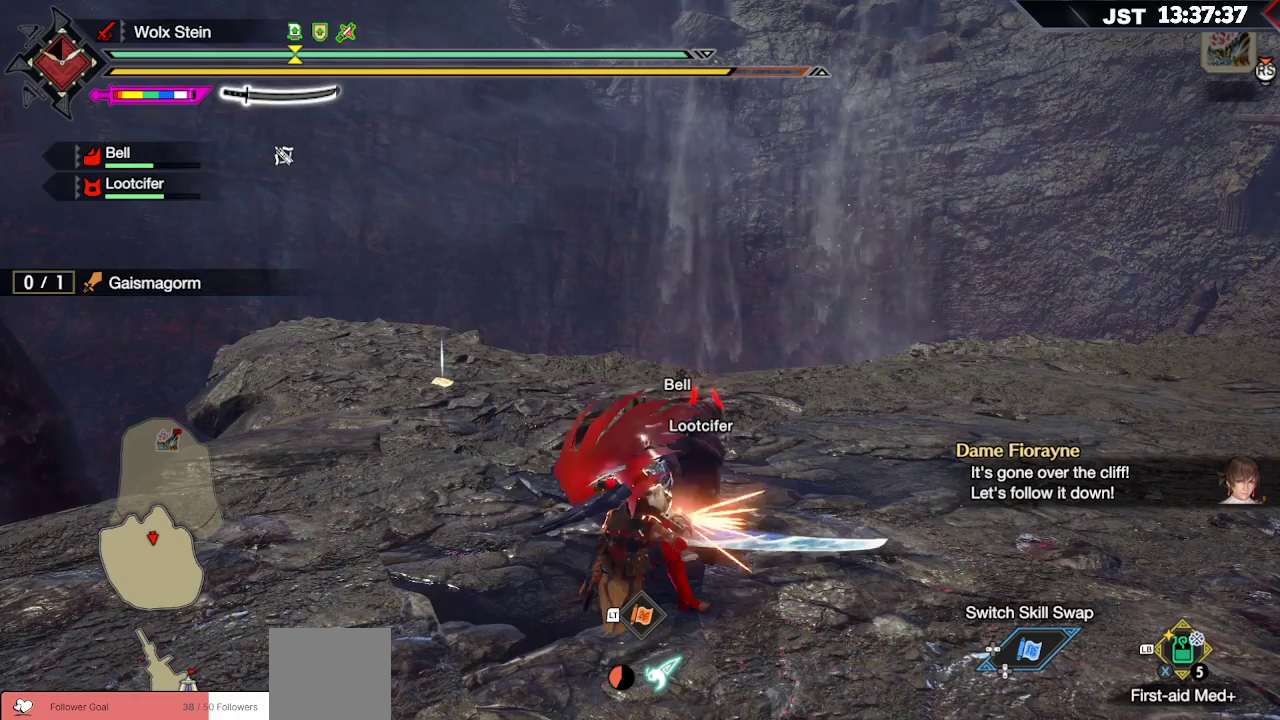
{"dt_ms": 500, "buttons": [], "left_stick": "up", "right_stick": "center", "events": []}
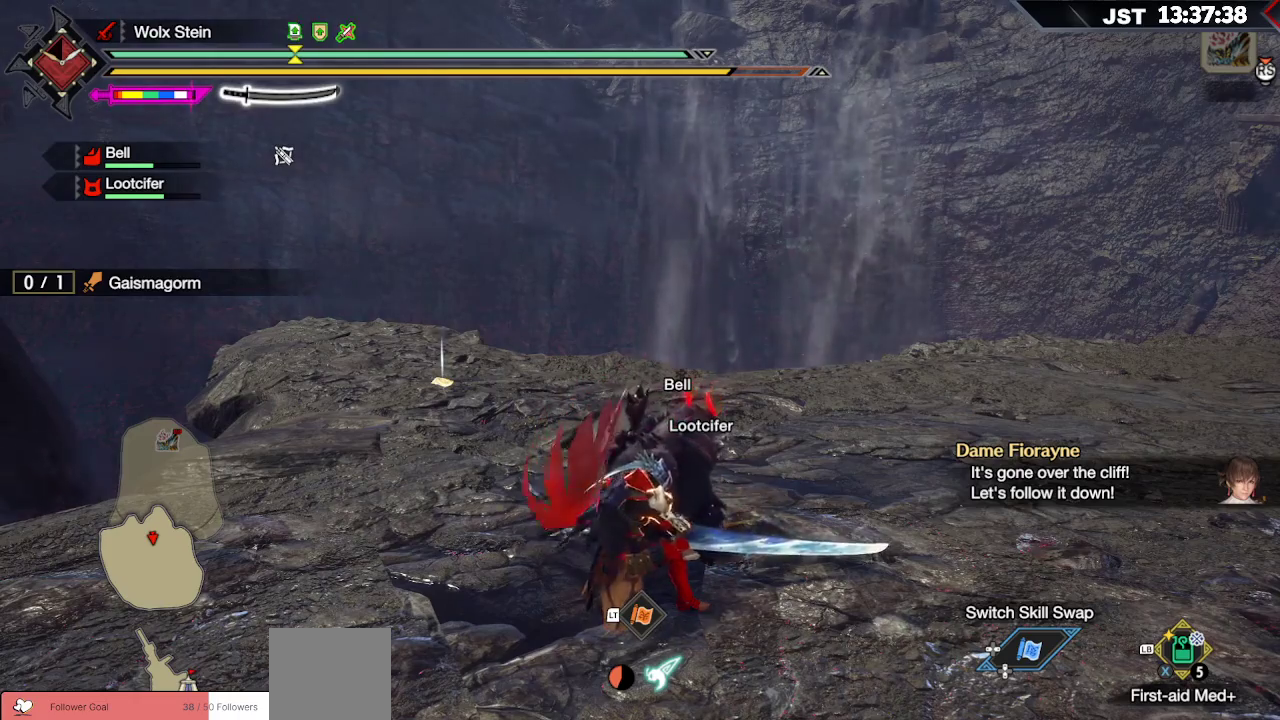
{"dt_ms": 500, "buttons": [], "left_stick": "up", "right_stick": "center", "events": []}
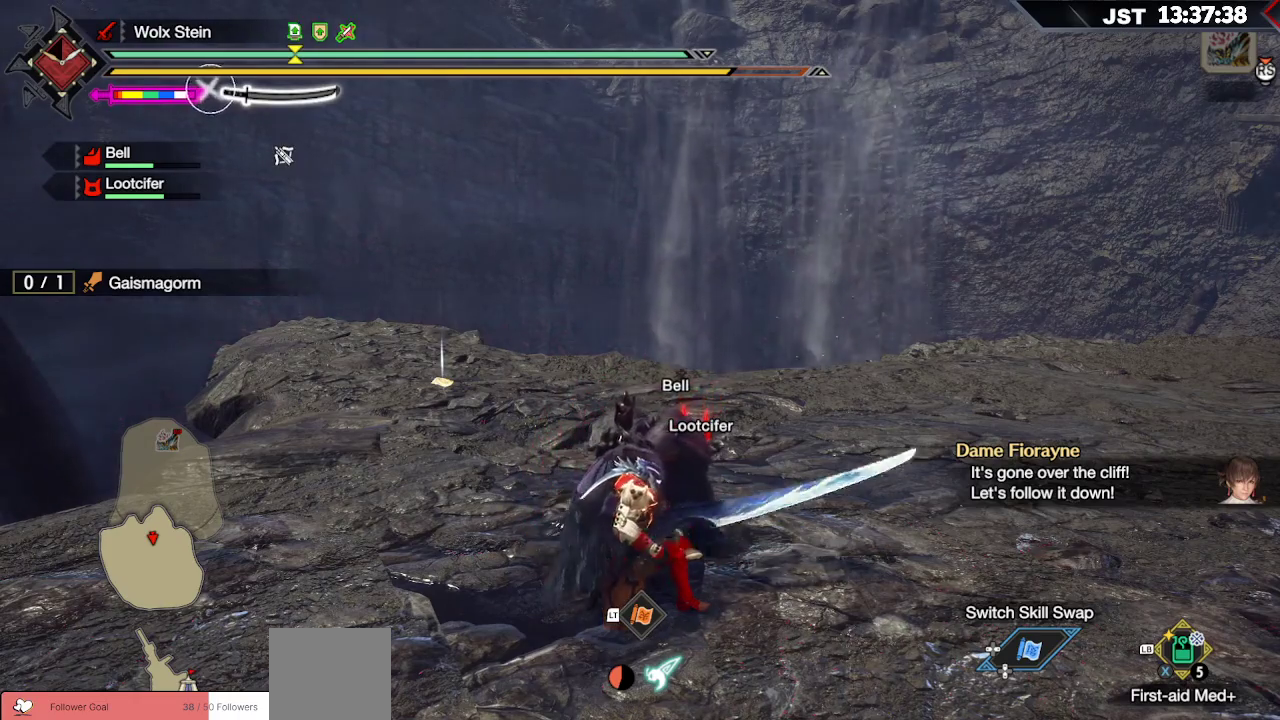
{"dt_ms": 500, "buttons": [], "left_stick": "up", "right_stick": "center", "events": []}
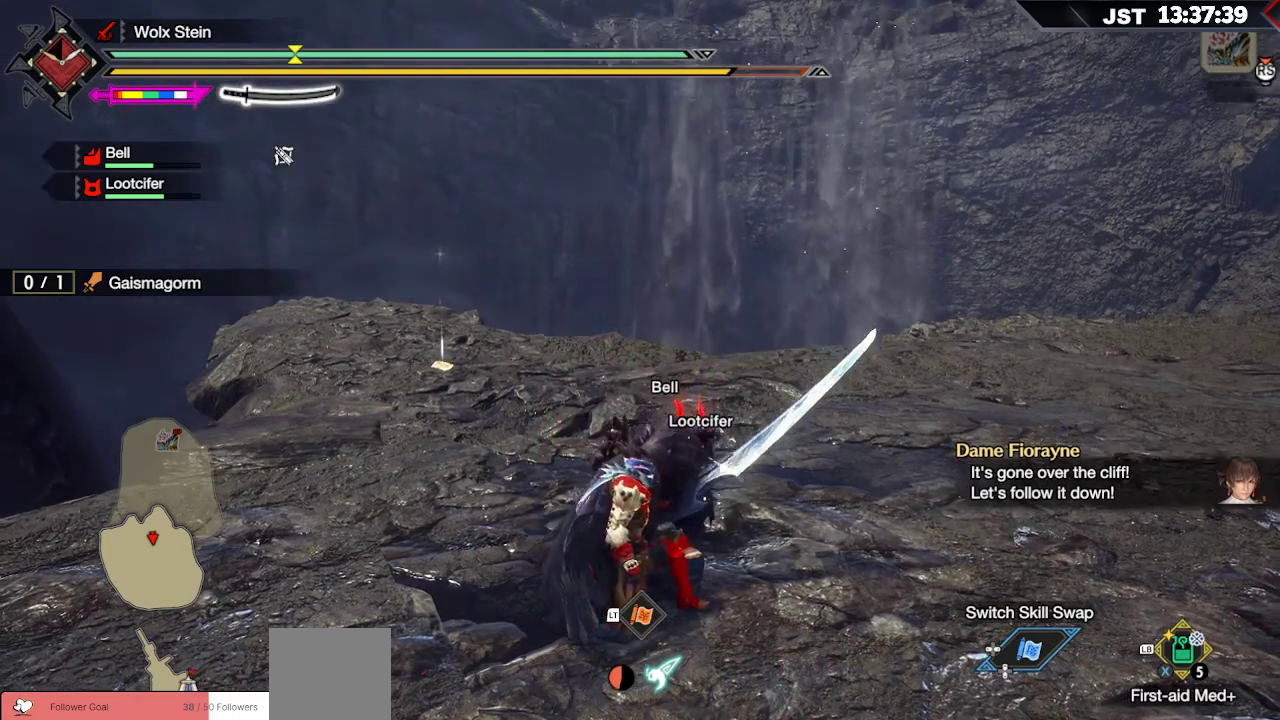
{"dt_ms": 500, "buttons": ["R1"], "left_stick": "up", "right_stick": "center", "events": [[483, "R1", "down"]]}
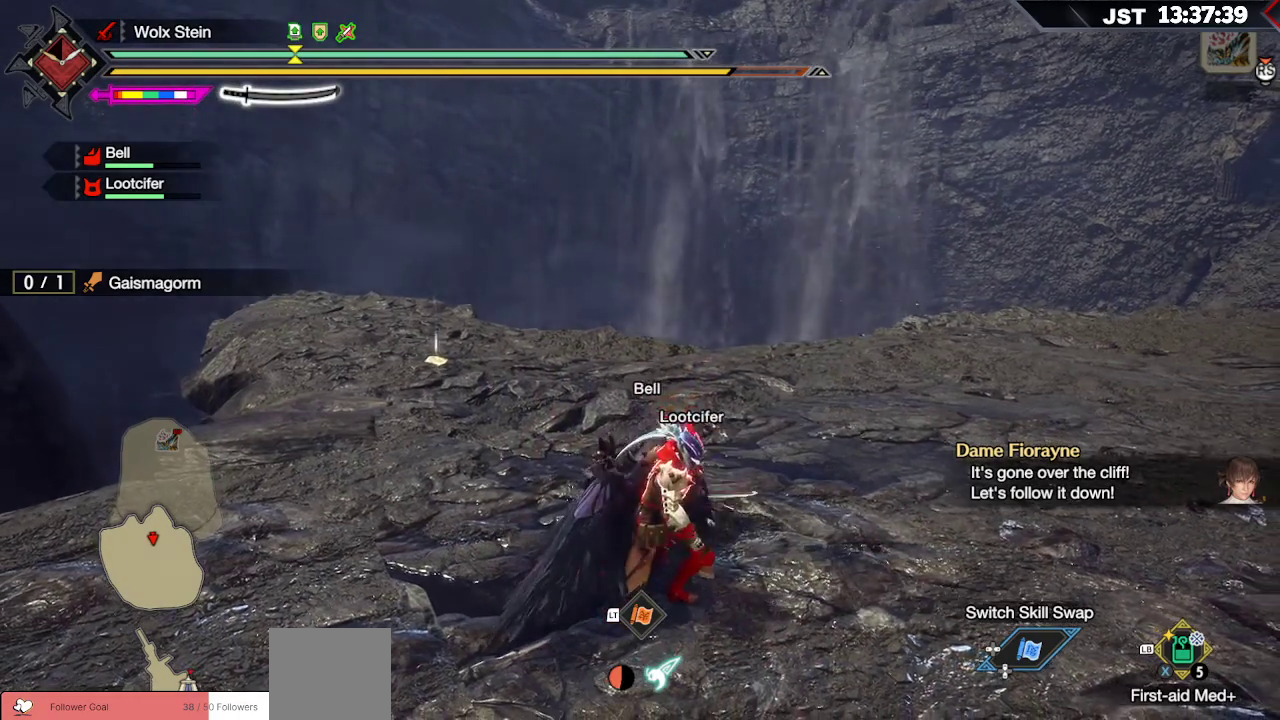
{"dt_ms": 500, "buttons": ["R1"], "left_stick": "up-left", "right_stick": "center", "events": [[233, "left_stick", "up-left"]]}
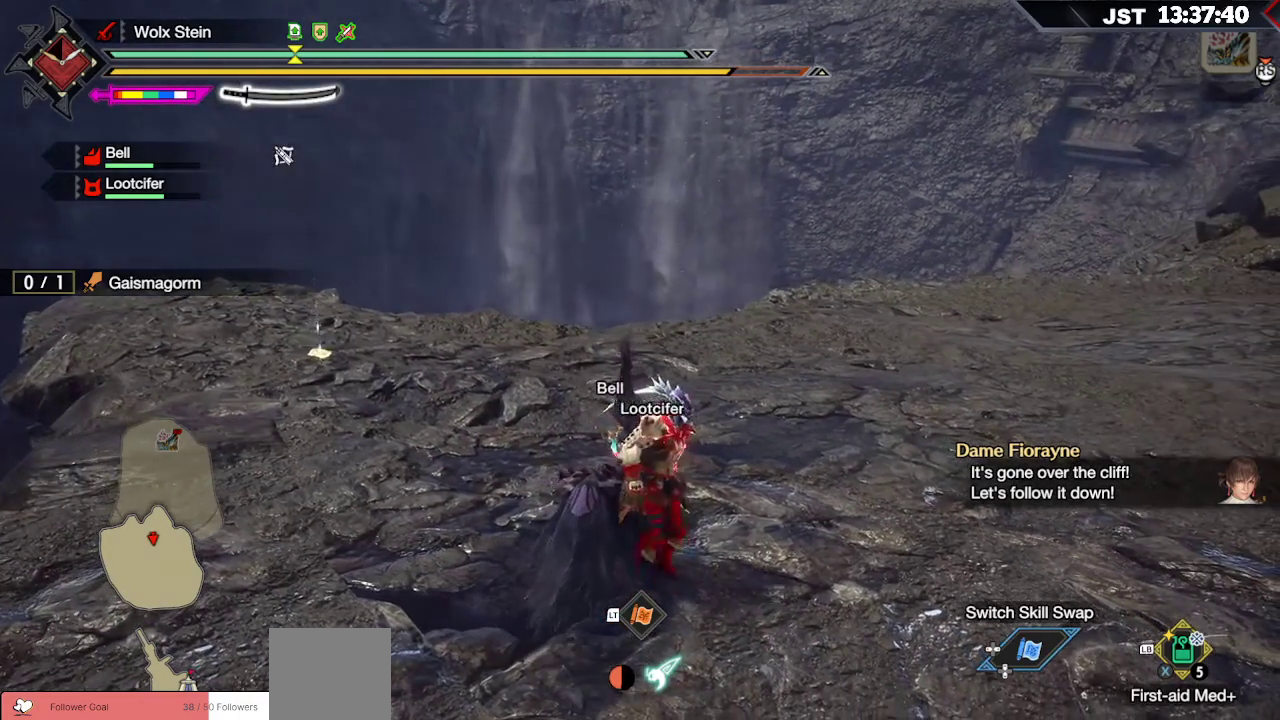
{"dt_ms": 500, "buttons": ["R1"], "left_stick": "up-left", "right_stick": "center", "events": []}
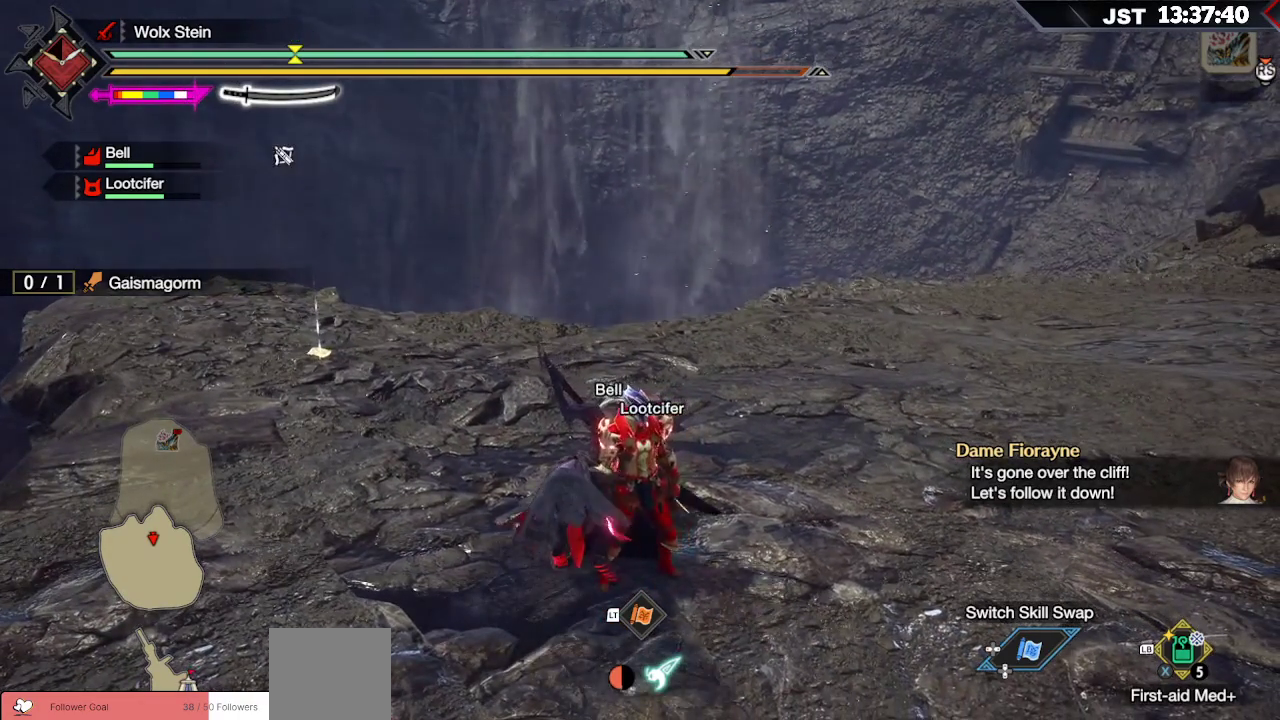
{"dt_ms": 500, "buttons": ["R1"], "left_stick": "up-left", "right_stick": "down-left", "events": [[433, "right_stick", "down-left"]]}
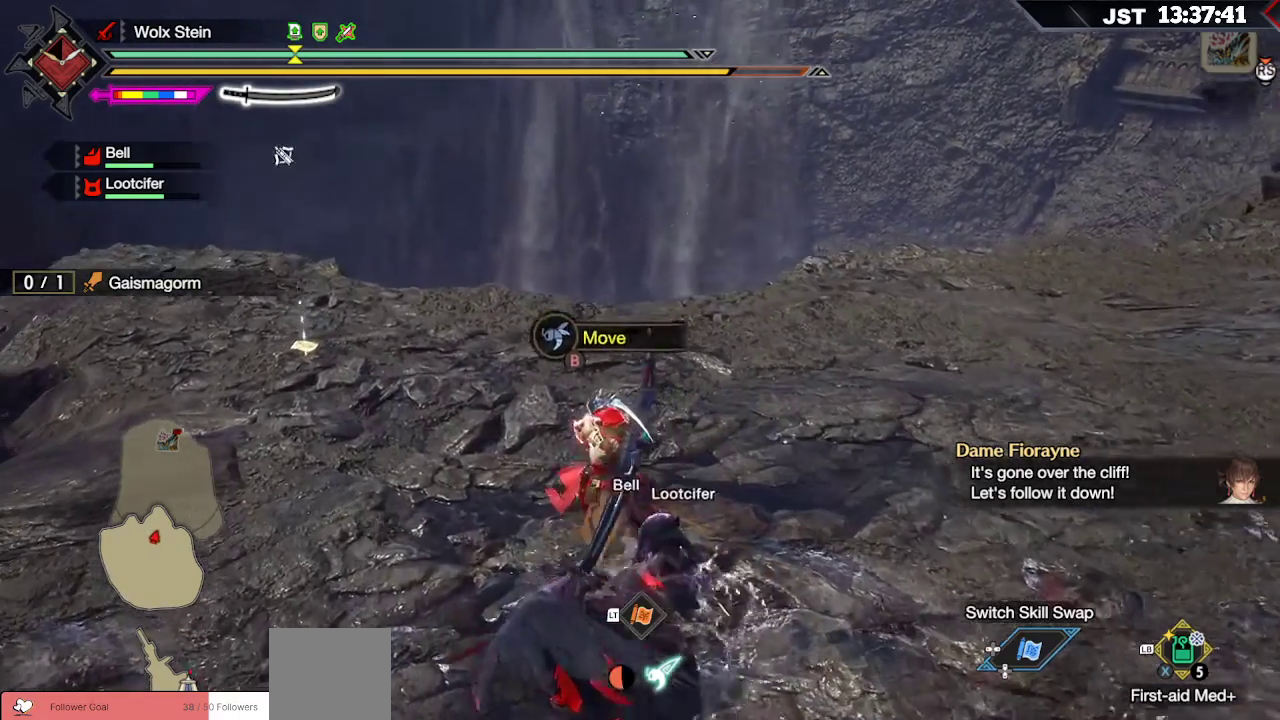
{"dt_ms": 500, "buttons": ["R1"], "left_stick": "up-left", "right_stick": "center", "events": [[83, "right_stick", "center"]]}
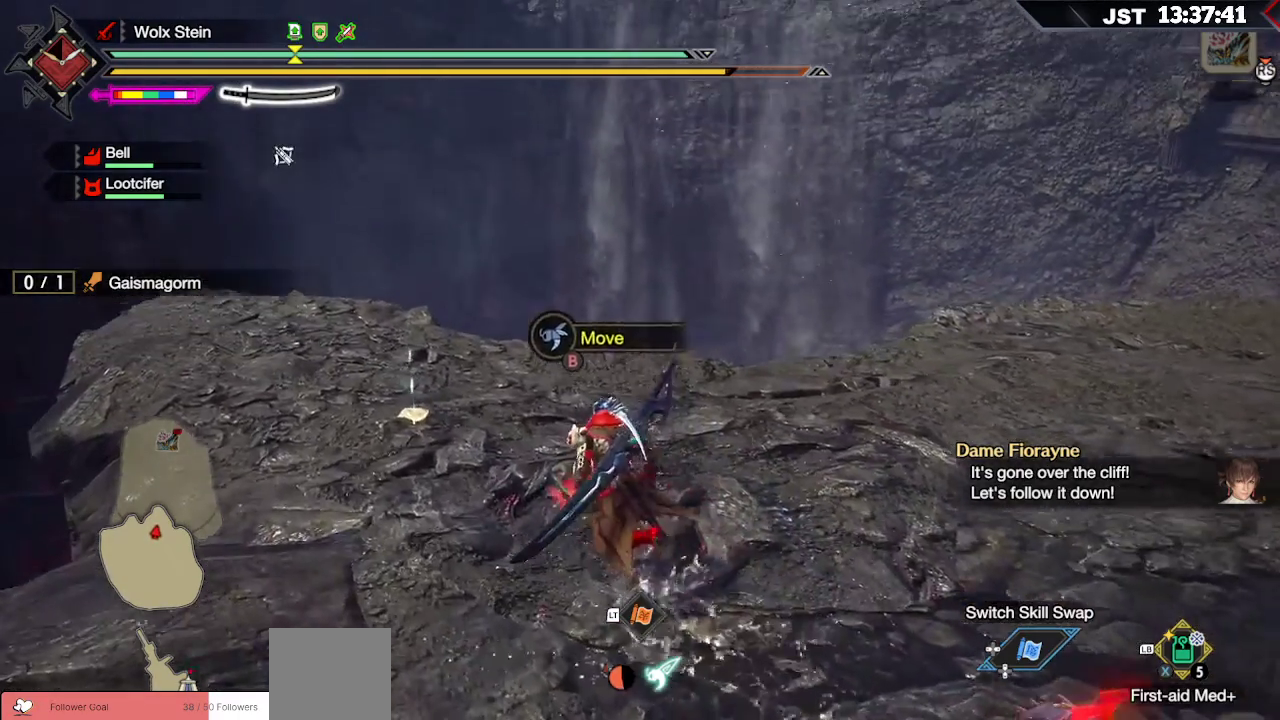
{"dt_ms": 500, "buttons": ["R1"], "left_stick": "center", "right_stick": "center", "events": [[267, "right_stick", "down"], [433, "left_stick", "center"], [450, "right_stick", "center"]]}
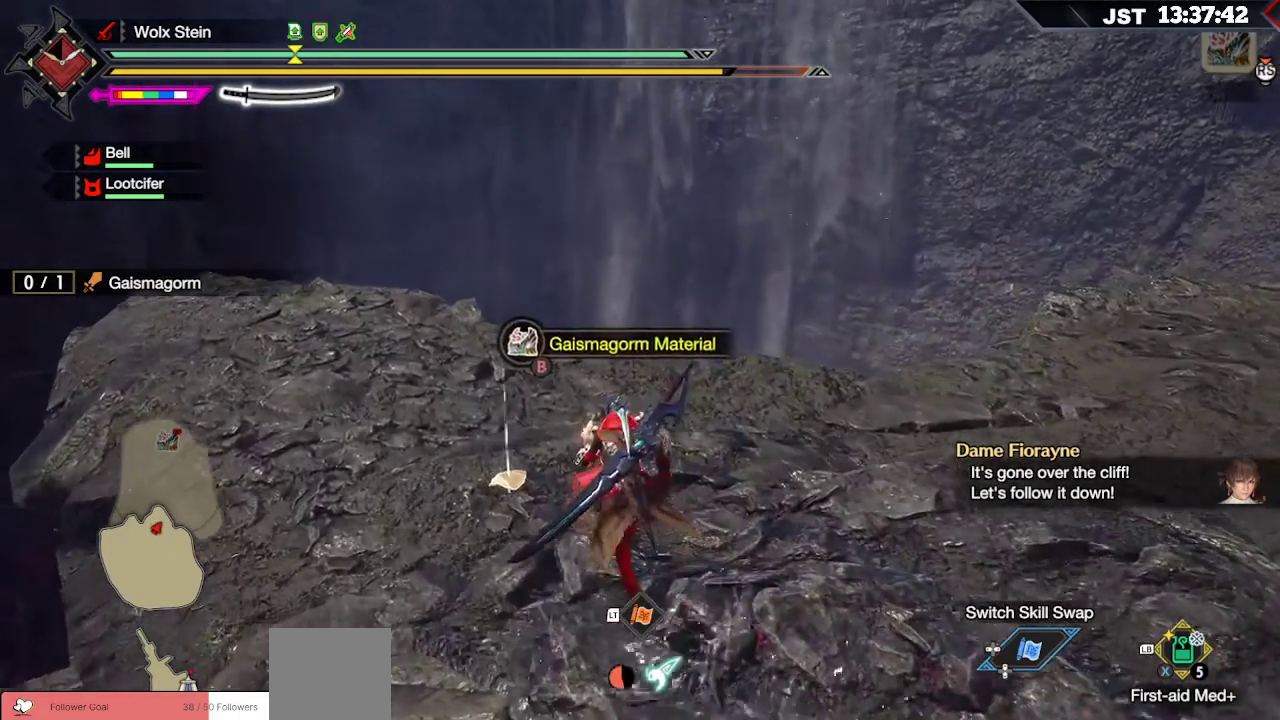
{"dt_ms": 500, "buttons": [], "left_stick": "center", "right_stick": "center", "events": [[67, "R1", "up"]]}
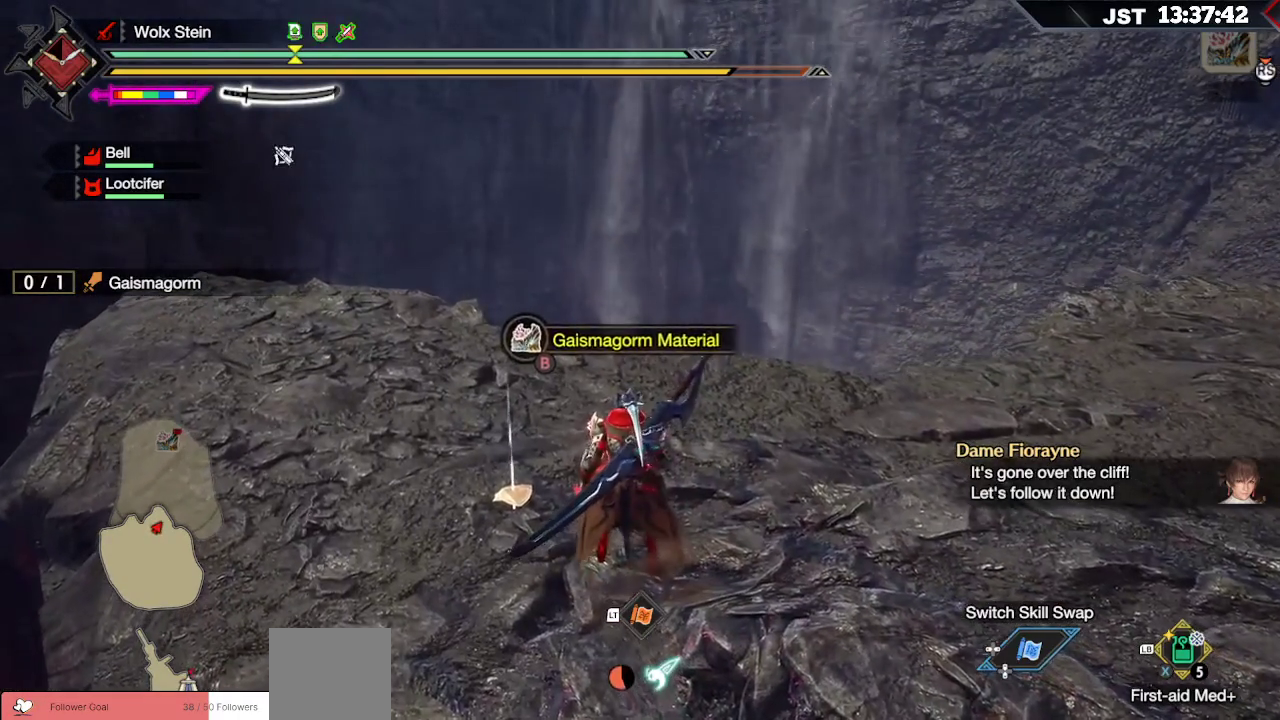
{"dt_ms": 500, "buttons": ["B"], "left_stick": "center", "right_stick": "center", "events": [[500, "B", "down"]]}
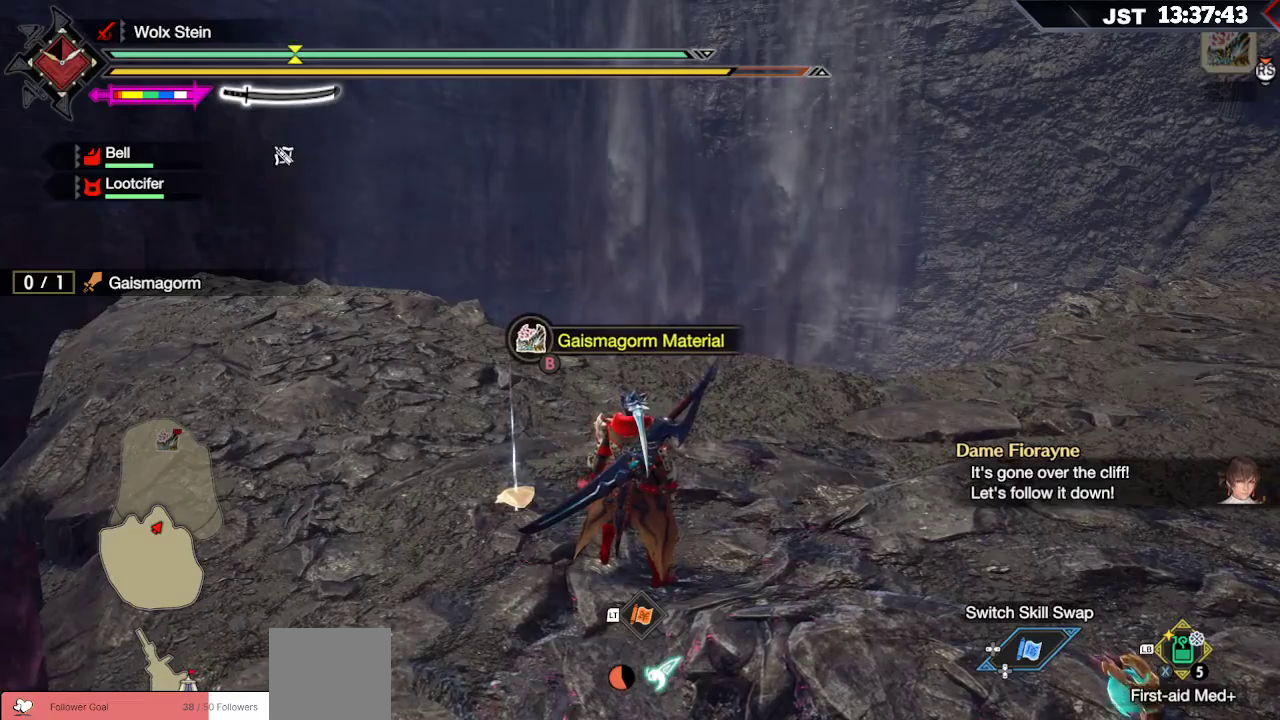
{"dt_ms": 500, "buttons": [], "left_stick": "center", "right_stick": "center", "events": [[150, "B", "up"]]}
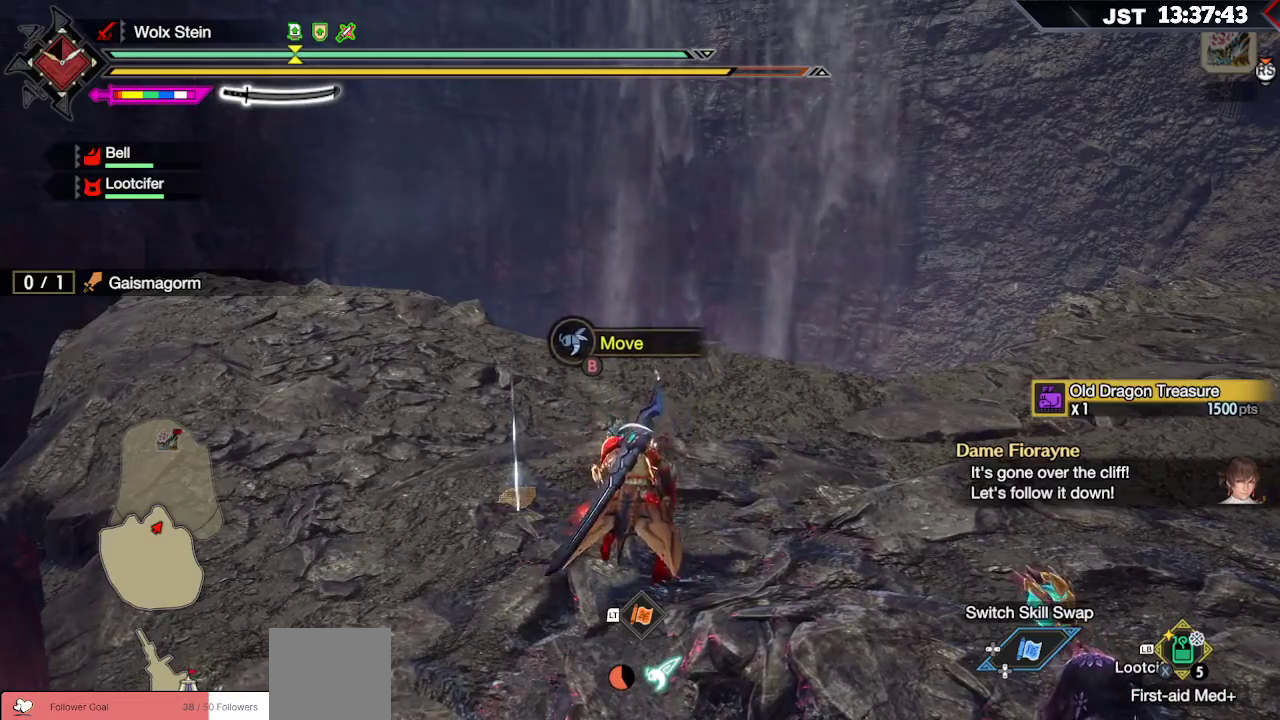
{"dt_ms": 500, "buttons": [], "left_stick": "center", "right_stick": "center", "events": []}
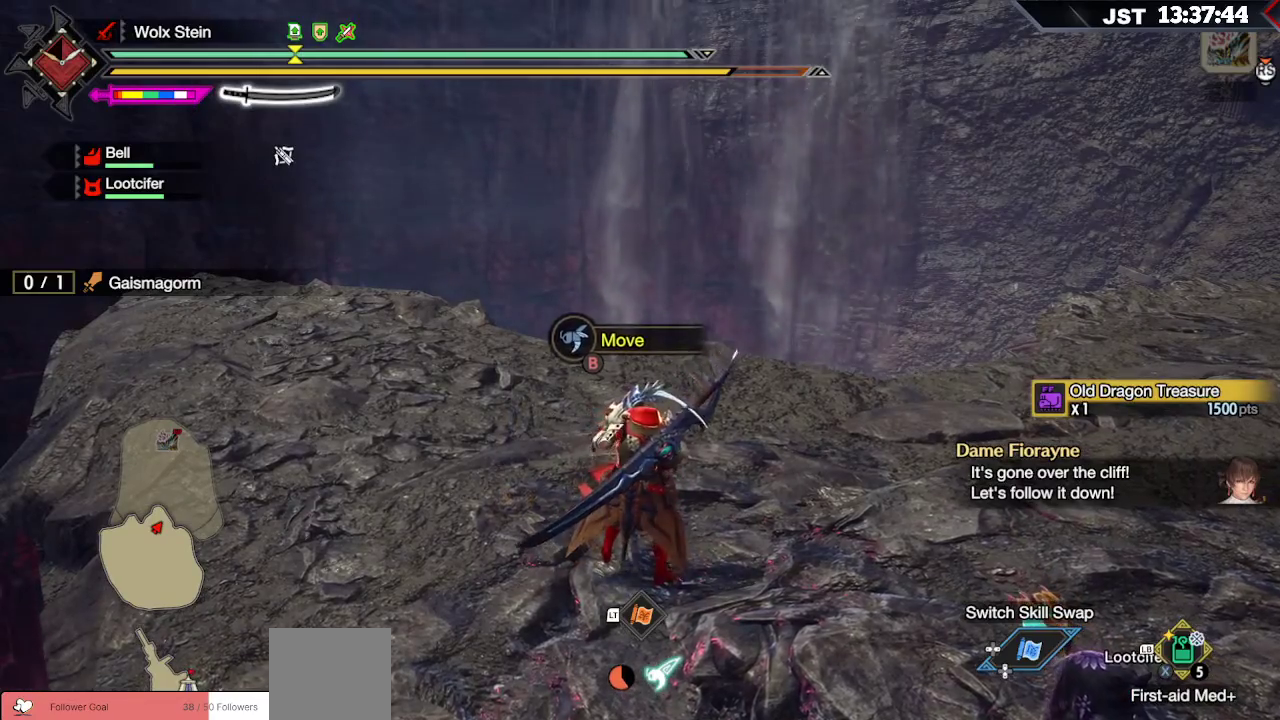
{"dt_ms": 500, "buttons": [], "left_stick": "left", "right_stick": "center", "events": [[117, "right_stick", "right"], [383, "left_stick", "left"], [483, "right_stick", "center"]]}
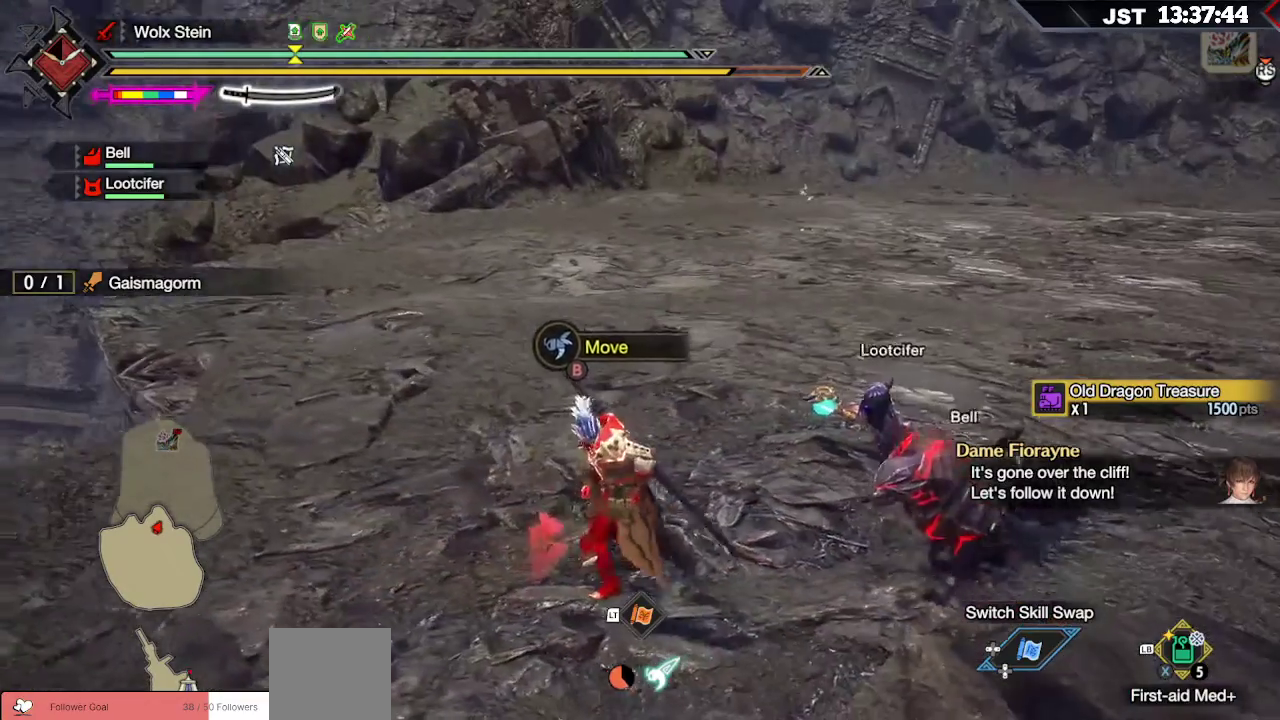
{"dt_ms": 500, "buttons": [], "left_stick": "down-left", "right_stick": "center", "events": [[267, "left_stick", "down-left"]]}
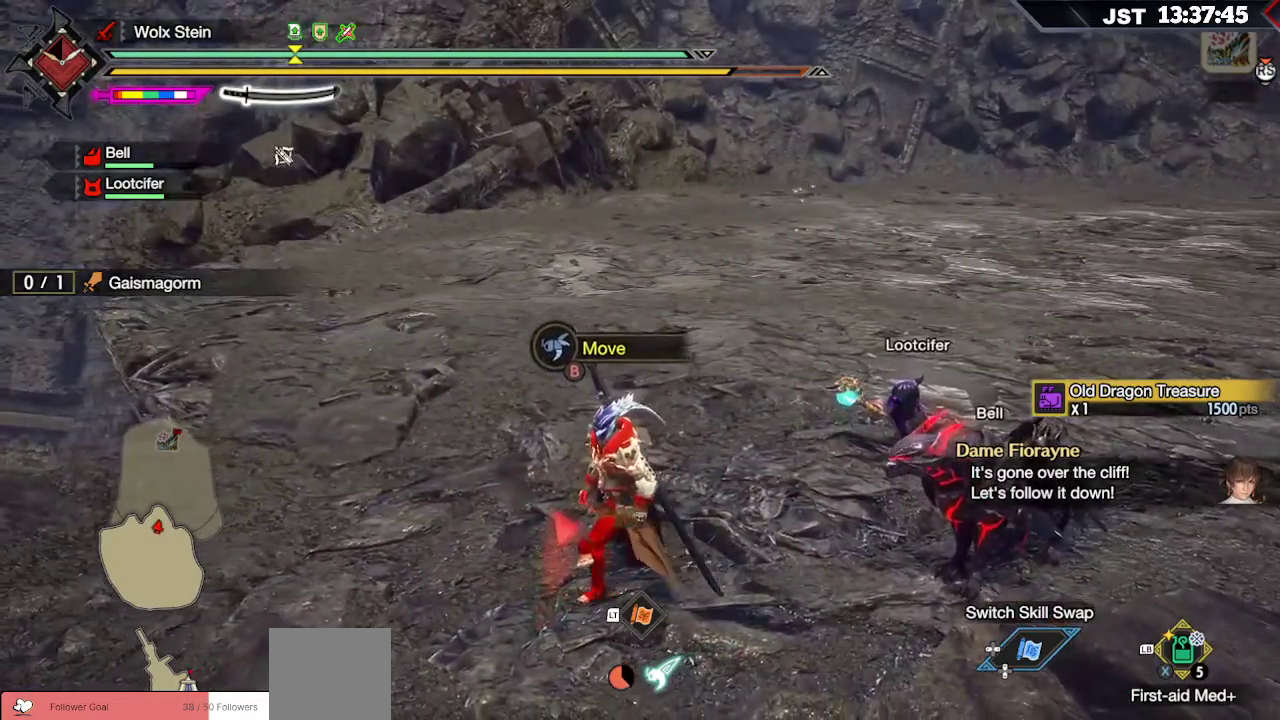
{"dt_ms": 500, "buttons": [], "left_stick": "down-left", "right_stick": "center", "events": []}
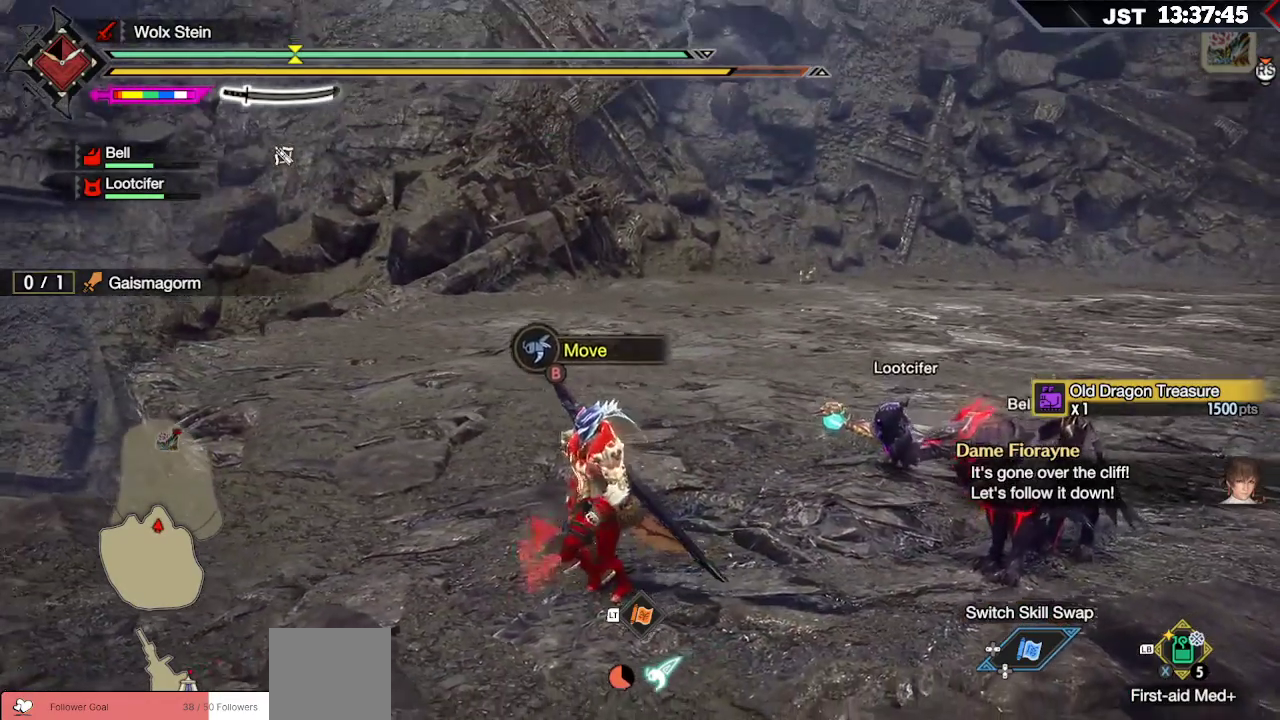
{"dt_ms": 500, "buttons": [], "left_stick": "down-left", "right_stick": "center", "events": []}
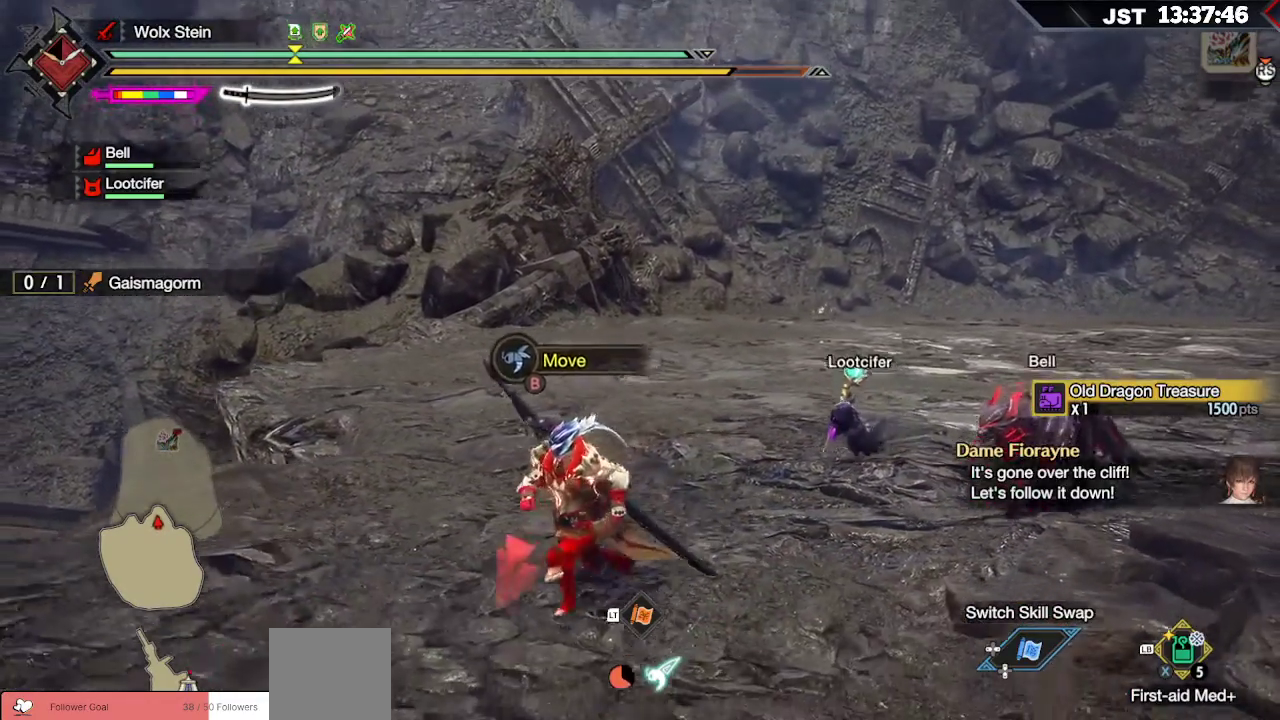
{"dt_ms": 500, "buttons": [], "left_stick": "center", "right_stick": "center", "events": [[83, "left_stick", "center"]]}